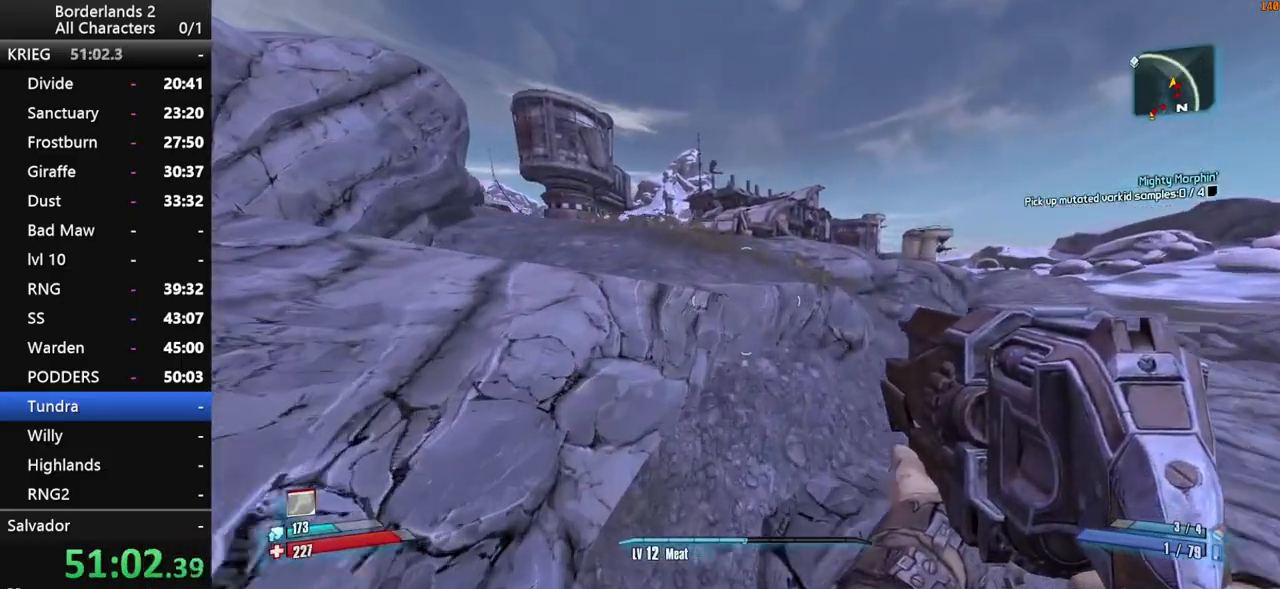
Gameplay with keyboard and mouse; each line is a JSON object with the keys and mouse buttons held at the frame after it. "events" lists presses ("down") and releases ("up") of "1", "2", "3", "4", "a", "b", "c", "ctrl", "d", "down", "e", "end", "escape", "f", "g", "left", "q", "r", "return", "right", "s", "shift", "space", "t", "up", "v", "w", "x", "y", "z", "mouse_left", "mouse_middle", "mouse_right", "mouse_wheel_up" and "mouse_wheel_down" between this image and that frame as [ms after this image, input, new state], when the widget could be followed in between. "mouse_left", "mouse_middle", "mouse_right", "mouse_wheel_up", "mouse_wheel_down" = the "left", "middle", "right", "wheel_up", "wheel_down" buttons of the "mouse" list. No other keys are recorded. "mouse_move" is the direction in which the mouse moves at that frame (one of eight, or "still"), when it could be read. Not read: other_keys tab.
{"keys": ["w"], "mouse": [], "mouse_move": "left", "events": [[166, "a", "up"], [300, "w", "up"], [350, "shift", "up"], [500, "w", "down"]]}
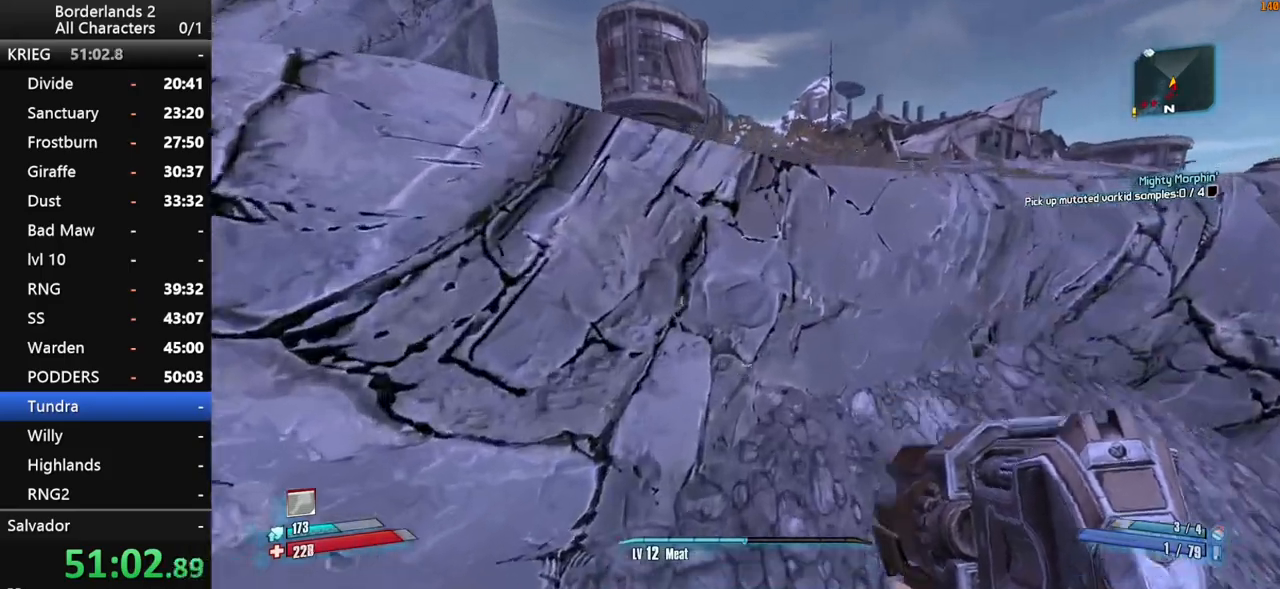
{"keys": ["w"], "mouse": [], "mouse_move": "left", "events": [[83, "d", "down"], [183, "d", "up"], [183, "w", "up"], [316, "space", "down"], [466, "space", "up"], [466, "w", "down"]]}
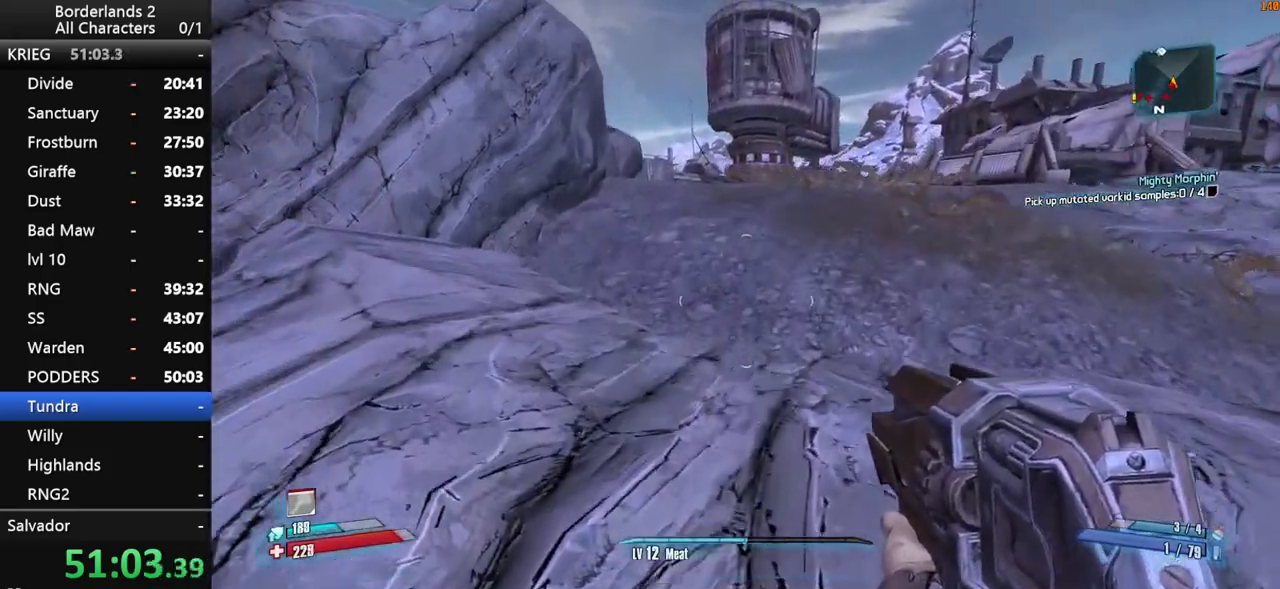
{"keys": ["w"], "mouse": [], "mouse_move": "still", "events": []}
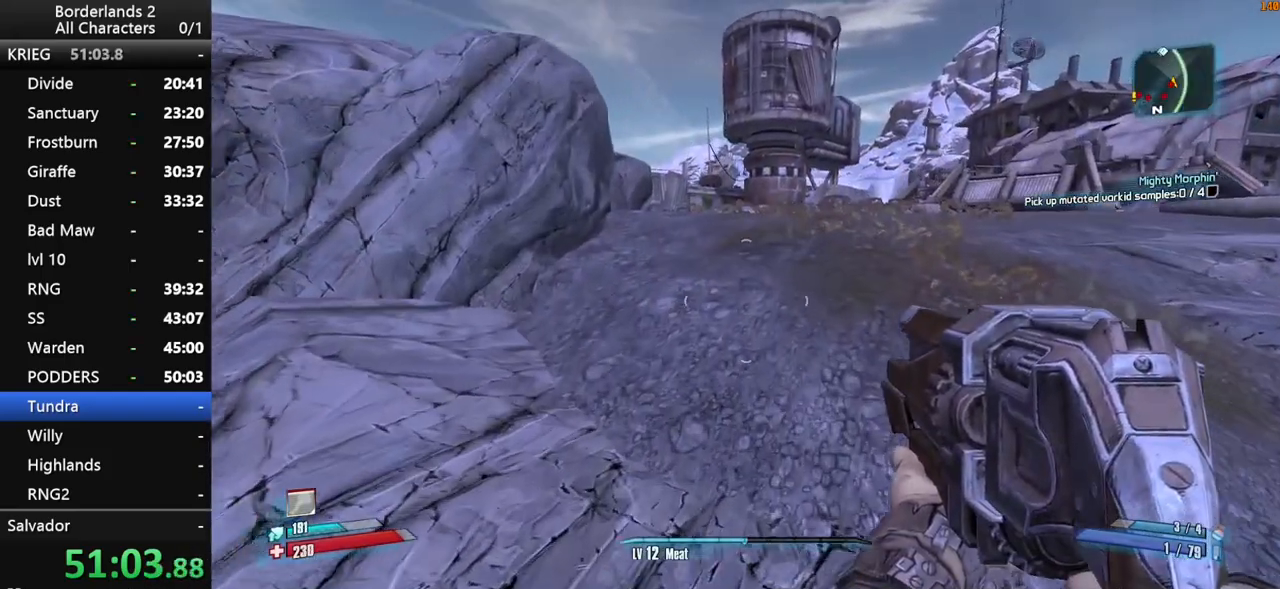
{"keys": ["shift", "w"], "mouse": [], "mouse_move": "left", "events": [[166, "shift", "down"]]}
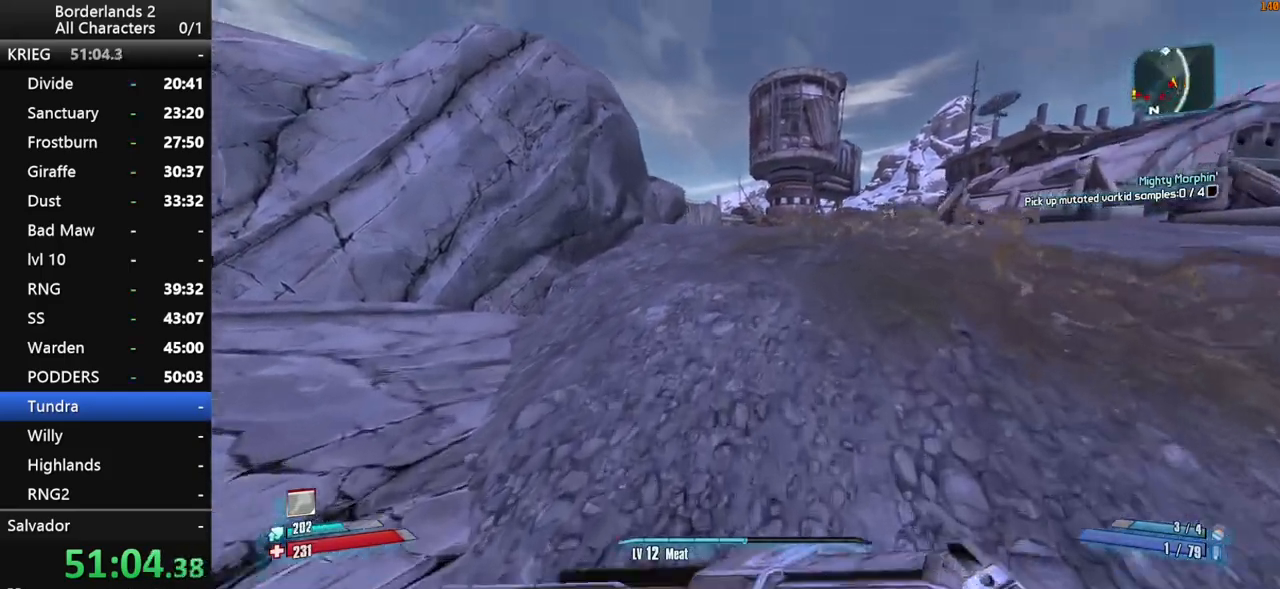
{"keys": ["shift", "space", "w"], "mouse": [], "mouse_move": "left", "events": [[466, "space", "down"]]}
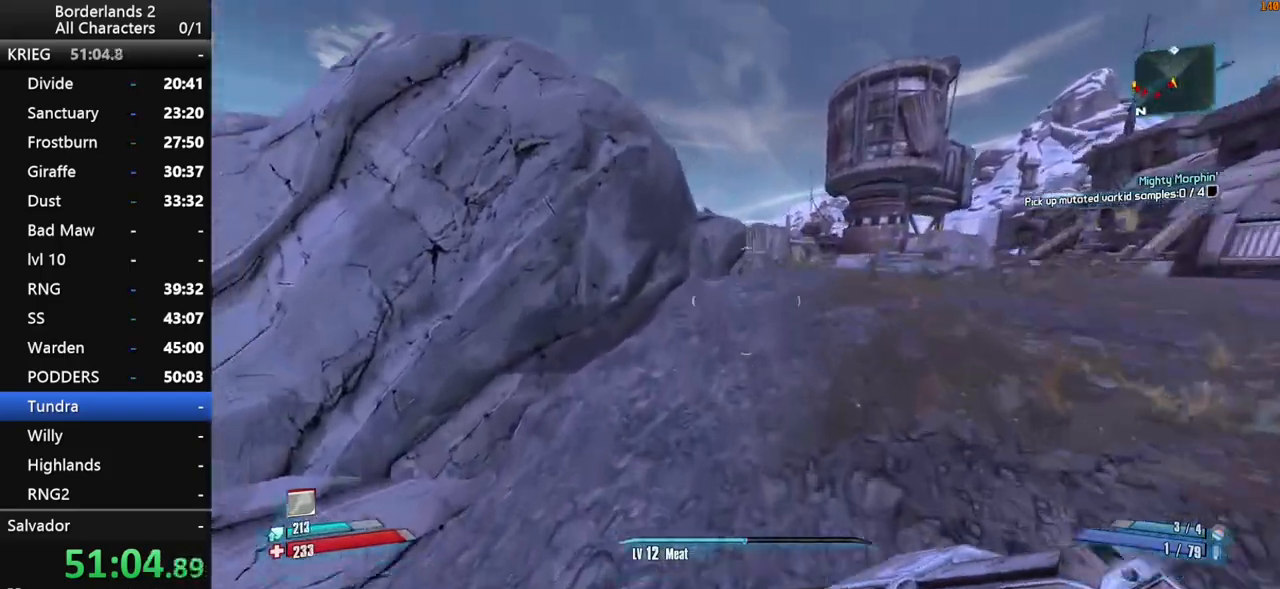
{"keys": ["d", "w"], "mouse": [], "mouse_move": "still", "events": [[16, "shift", "up"], [50, "d", "down"], [100, "space", "up"]]}
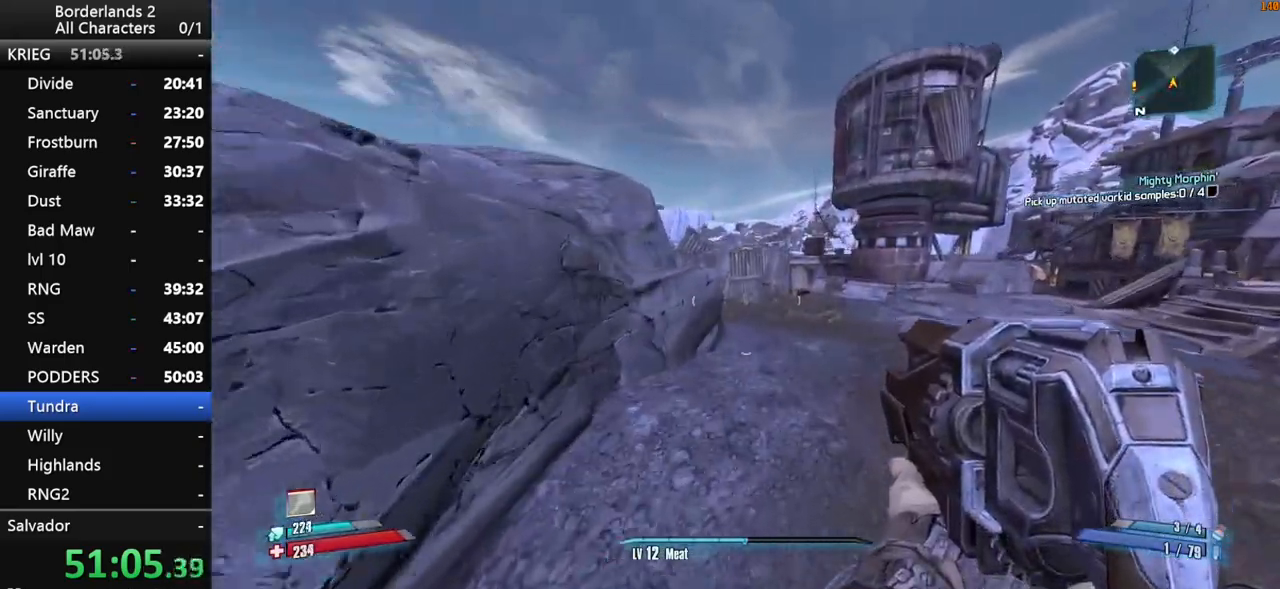
{"keys": ["a", "w"], "mouse": [], "mouse_move": "still", "events": [[450, "d", "up"], [500, "a", "down"]]}
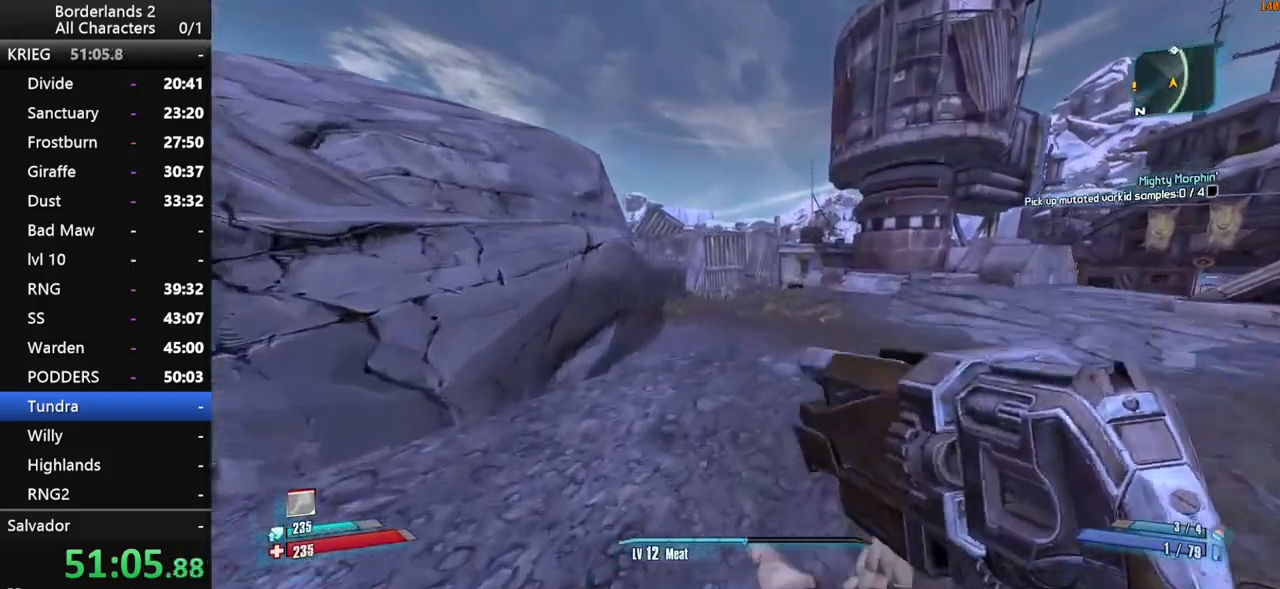
{"keys": ["w"], "mouse": [], "mouse_move": "still", "events": [[133, "space", "down"], [183, "a", "up"], [266, "space", "up"]]}
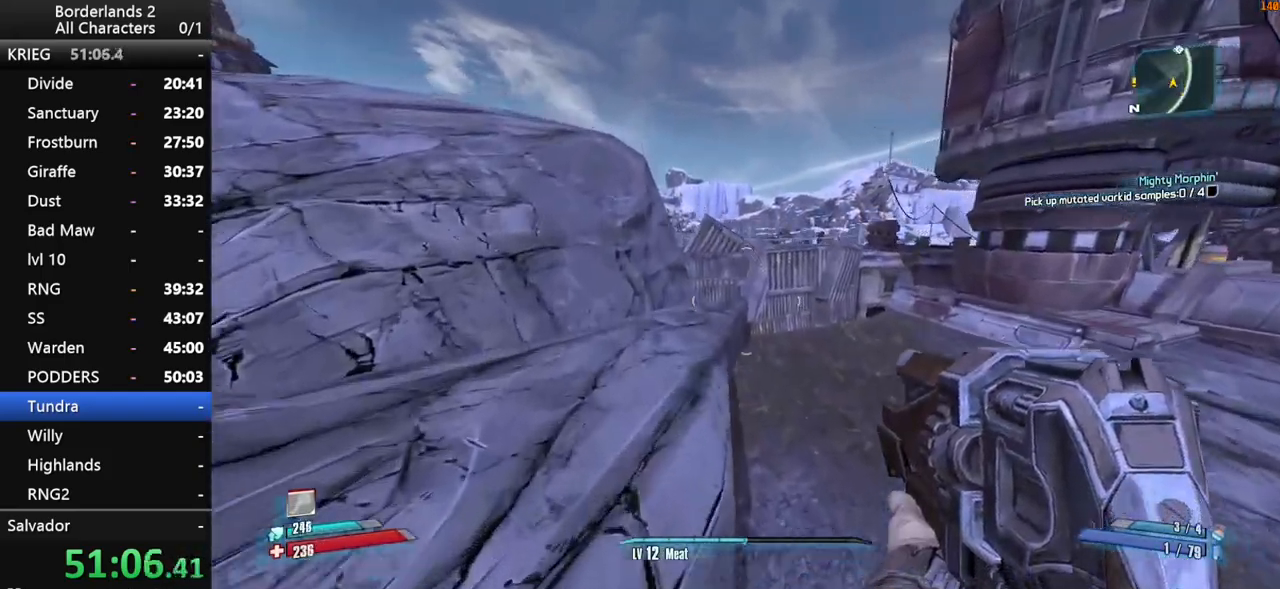
{"keys": ["w"], "mouse": [], "mouse_move": "still", "events": []}
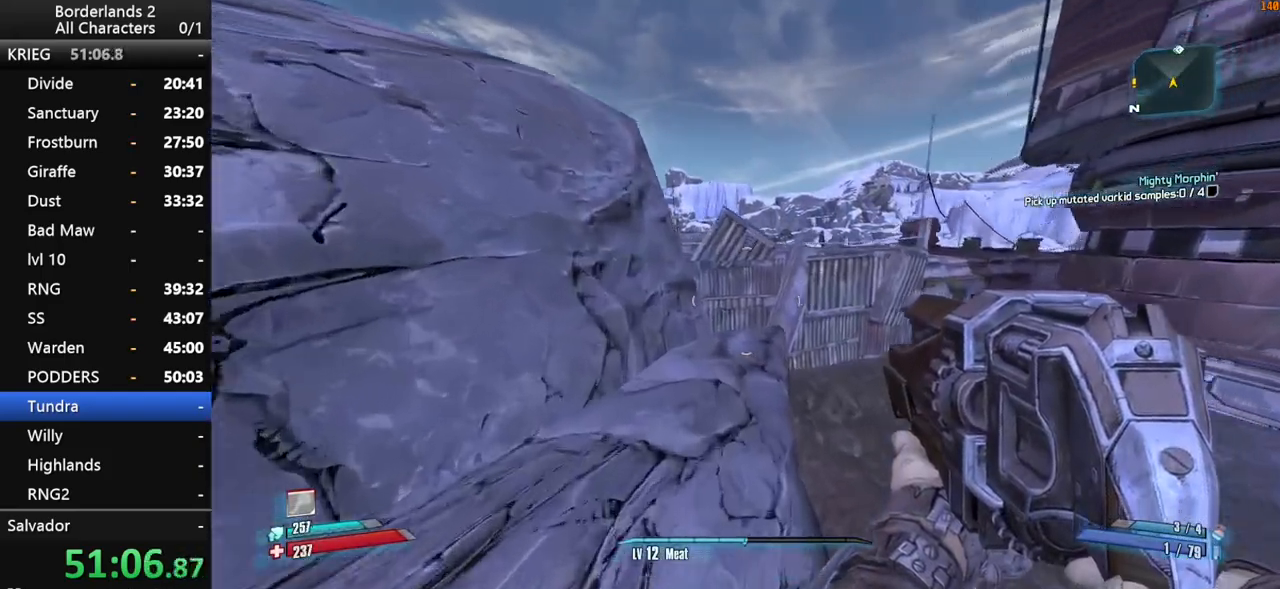
{"keys": ["shift", "w"], "mouse": [], "mouse_move": "still", "events": [[66, "shift", "down"], [266, "space", "down"], [350, "space", "up"]]}
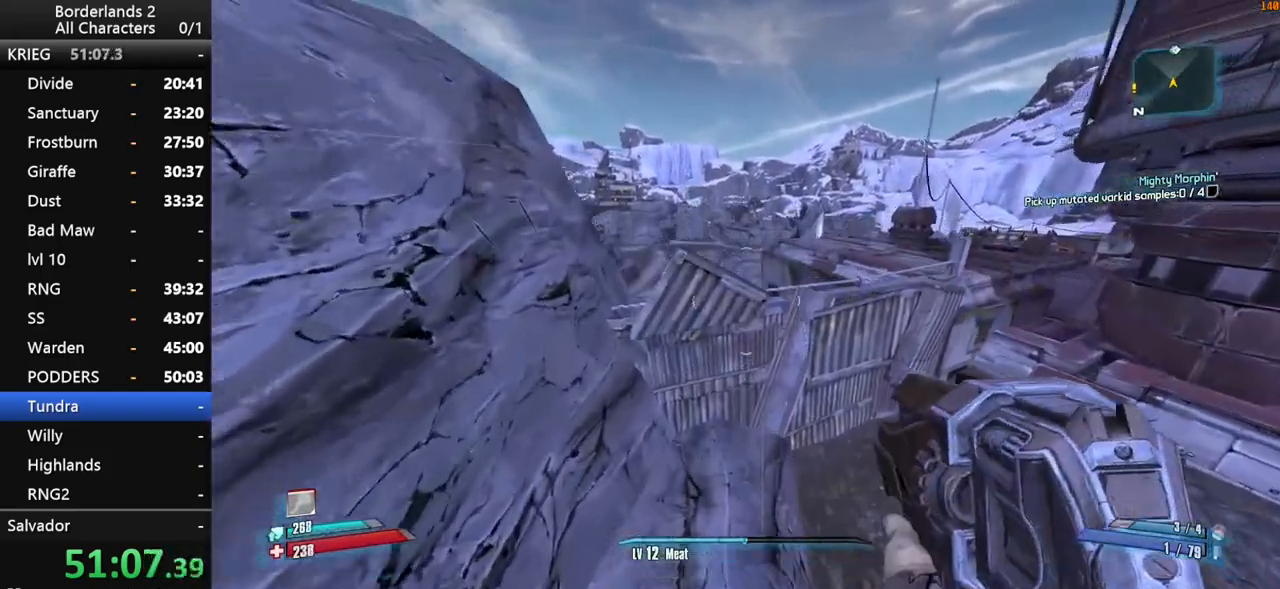
{"keys": ["w"], "mouse": [], "mouse_move": "still", "events": [[316, "d", "down"], [500, "d", "up"], [500, "shift", "up"]]}
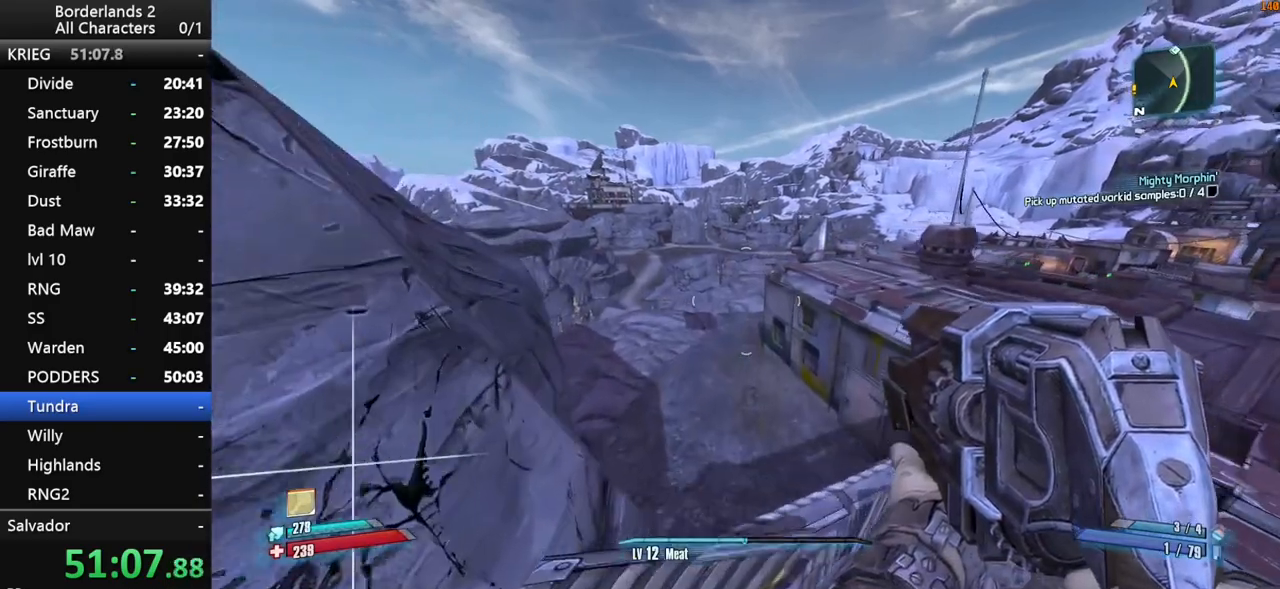
{"keys": ["a", "w"], "mouse": [], "mouse_move": "still", "events": [[150, "shift", "down"], [250, "space", "down"], [283, "shift", "up"], [383, "space", "up"], [433, "a", "down"]]}
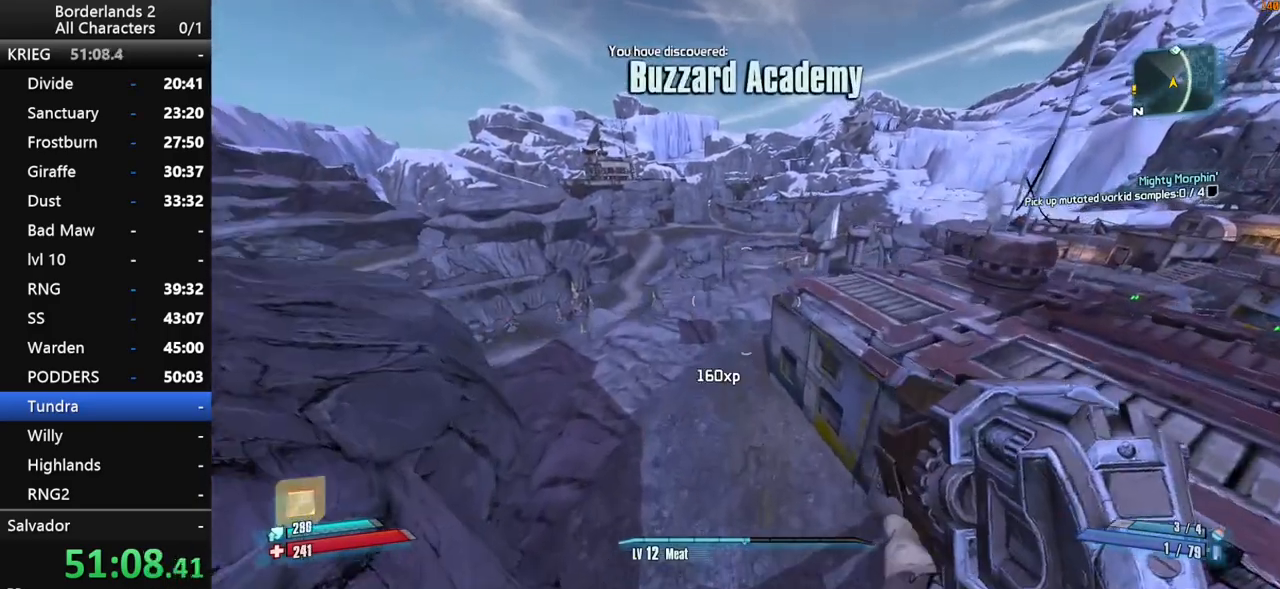
{"keys": ["w"], "mouse": [], "mouse_move": "still", "events": [[116, "a", "up"]]}
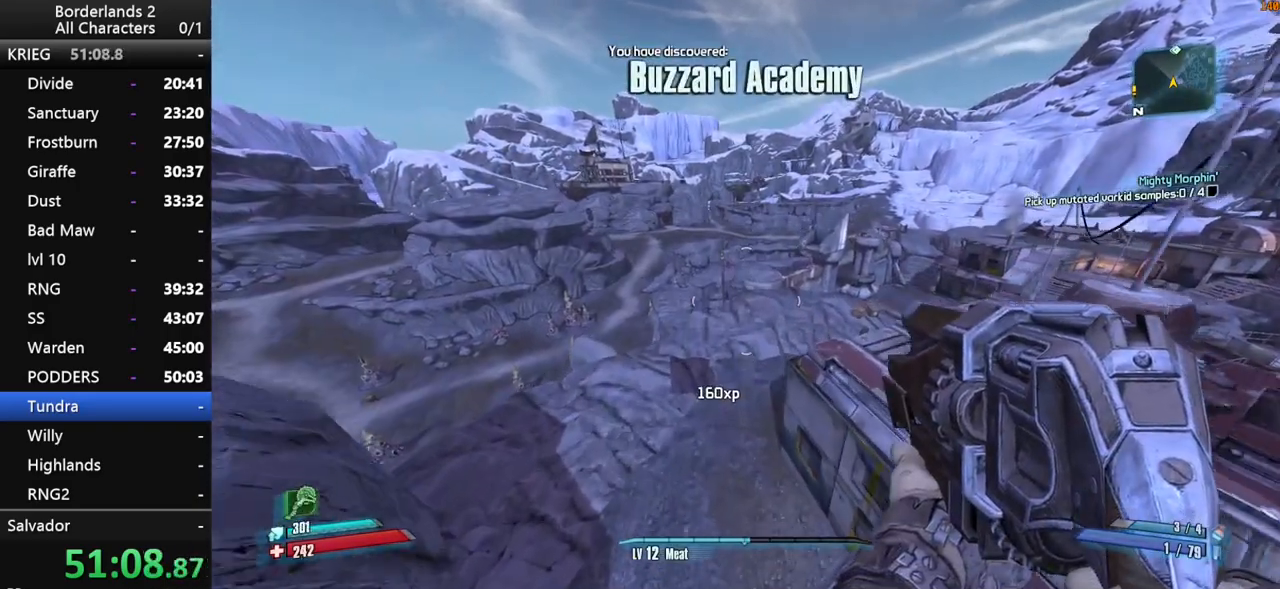
{"keys": ["shift", "w"], "mouse": [], "mouse_move": "right", "events": [[266, "shift", "down"]]}
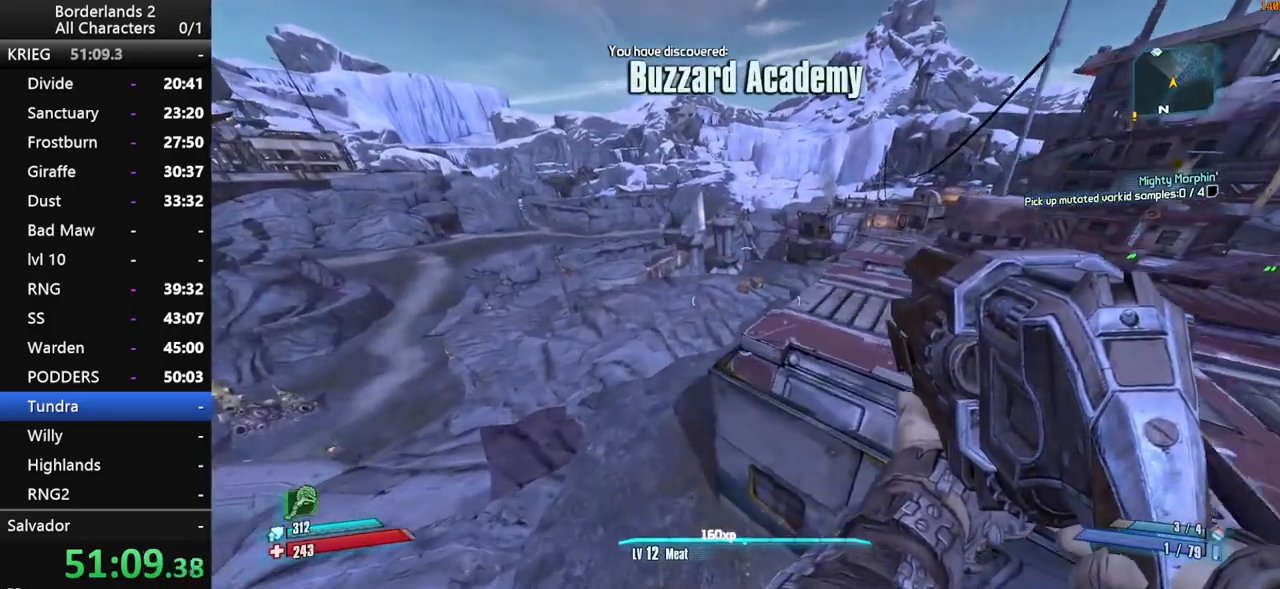
{"keys": ["a", "w"], "mouse": [], "mouse_move": "up-right", "events": [[150, "a", "down"], [433, "shift", "up"]]}
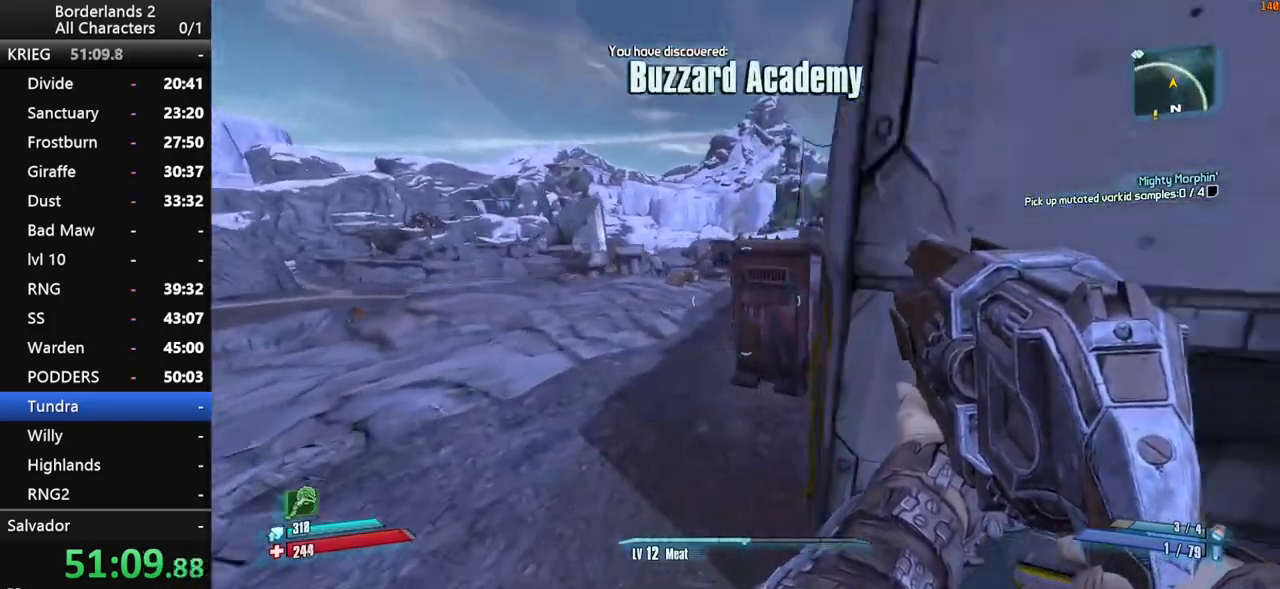
{"keys": ["a", "w"], "mouse": [], "mouse_move": "right", "events": [[216, "e", "down"], [266, "e", "up"], [400, "e", "down"], [450, "e", "up"]]}
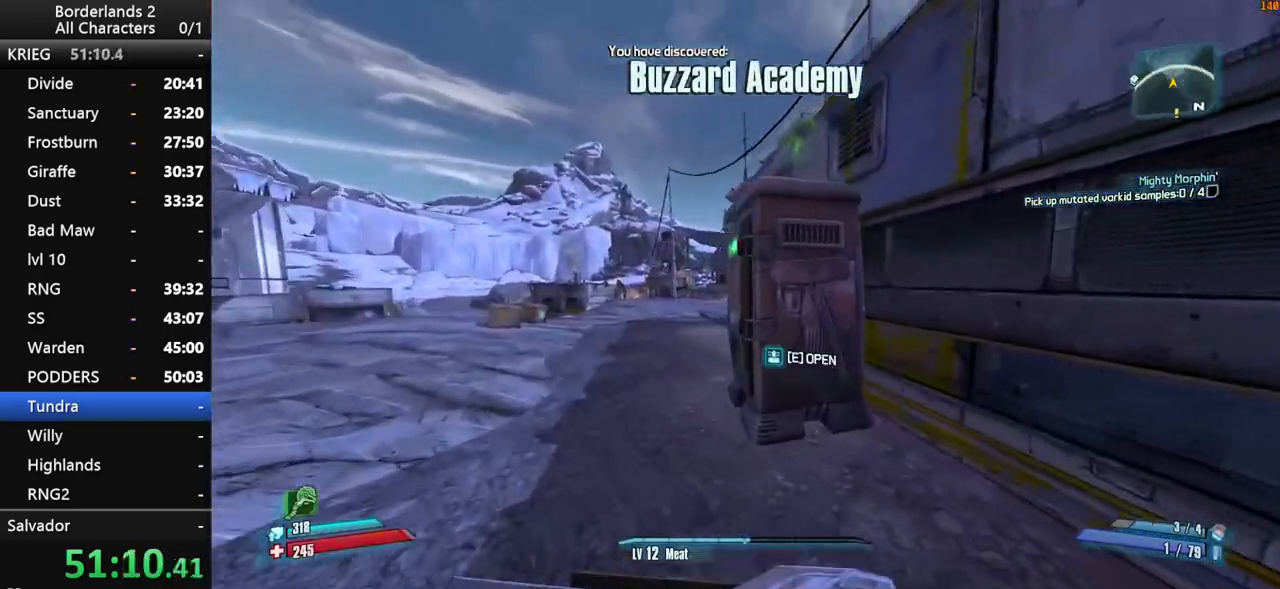
{"keys": ["a"], "mouse": [], "mouse_move": "still", "events": [[33, "e", "down"], [83, "e", "up"], [183, "e", "down"], [283, "e", "up"], [366, "e", "down"], [366, "w", "up"], [466, "e", "up"]]}
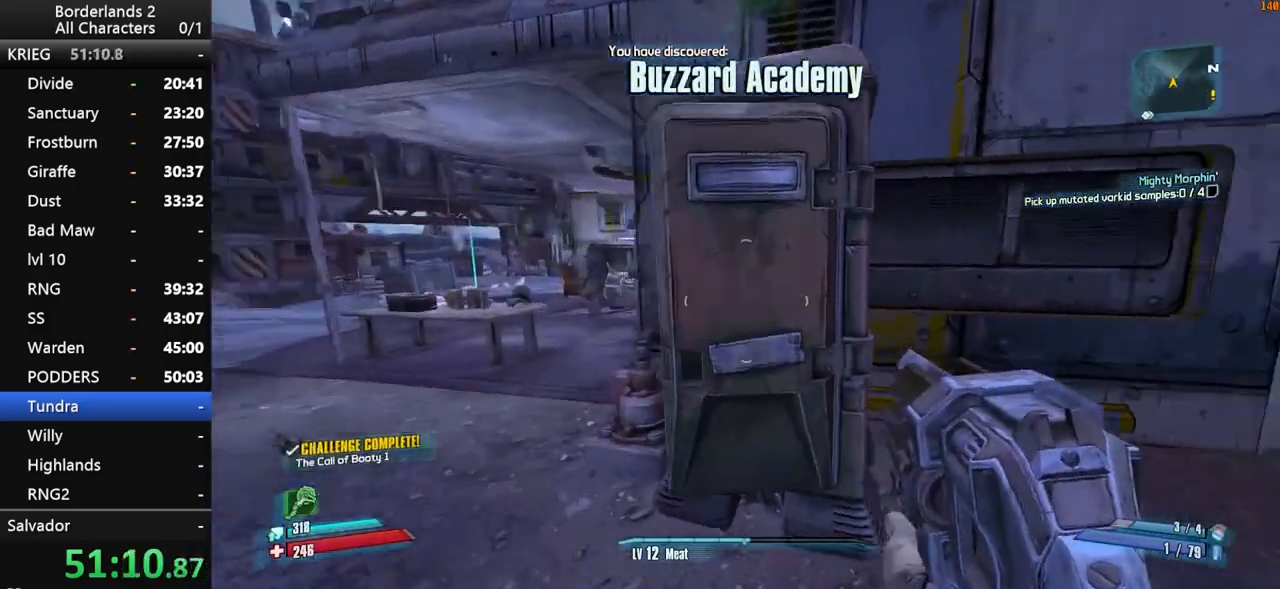
{"keys": [], "mouse": [], "mouse_move": "still", "events": [[483, "a", "up"]]}
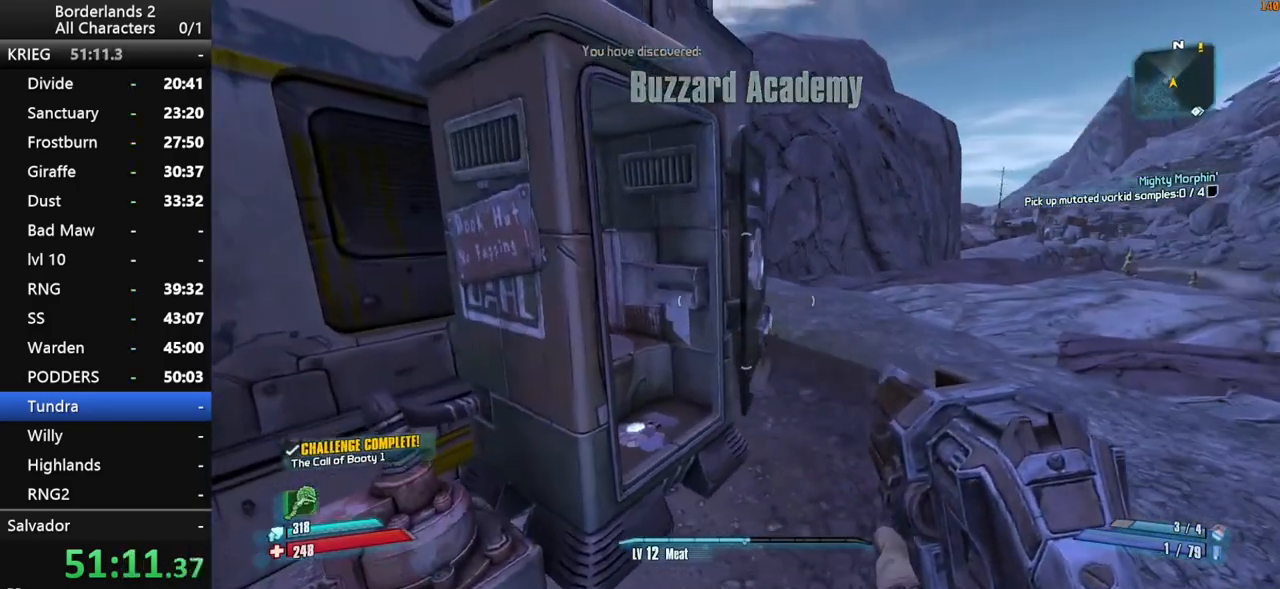
{"keys": [], "mouse": [], "mouse_move": "down-left", "events": []}
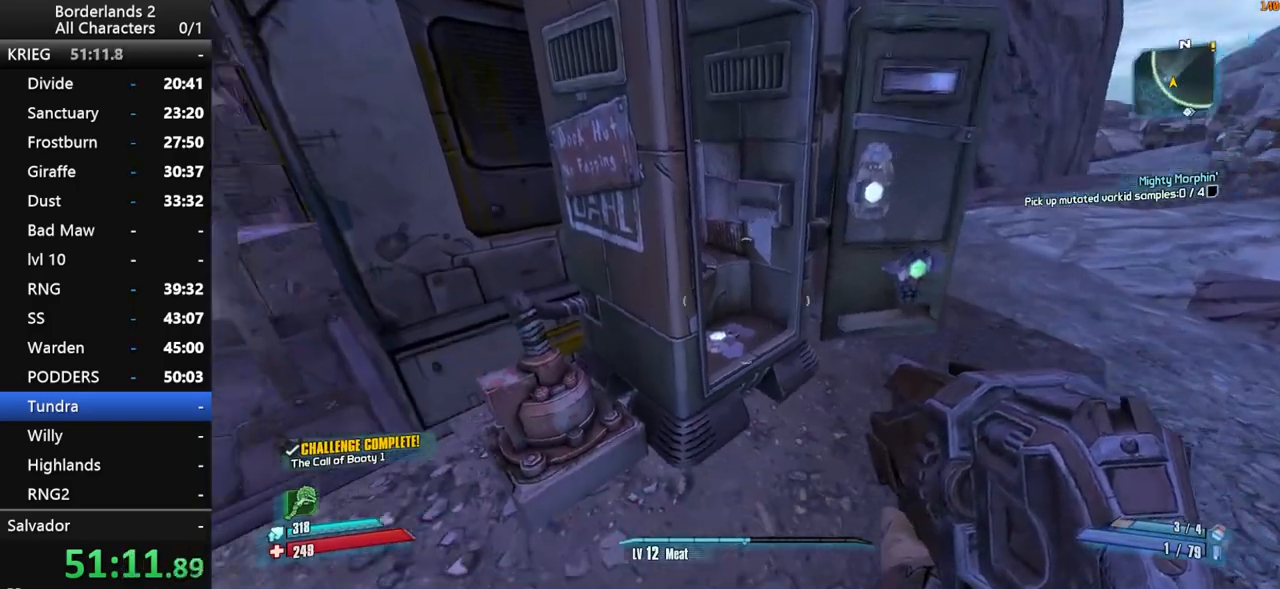
{"keys": [], "mouse": [], "mouse_move": "up-right", "events": [[133, "e", "down"], [183, "e", "up"], [266, "e", "down"], [366, "e", "up"], [416, "e", "down"], [500, "e", "up"]]}
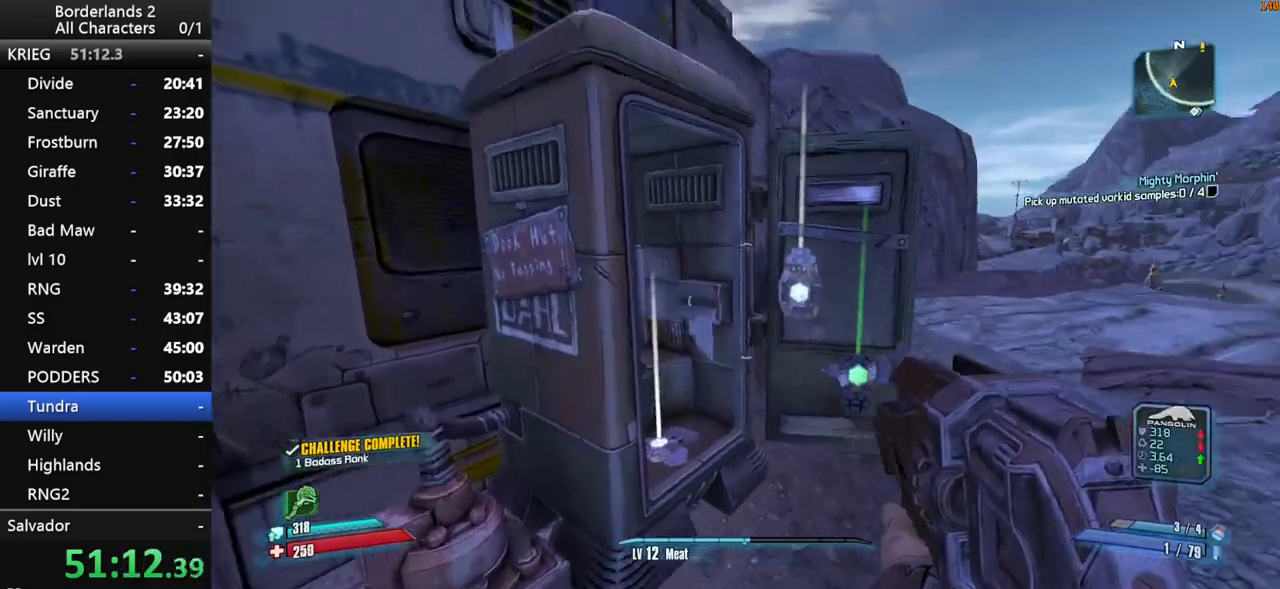
{"keys": ["a"], "mouse": [], "mouse_move": "left", "events": [[50, "e", "down"], [150, "e", "up"], [250, "e", "down"], [283, "e", "up"], [383, "e", "down"], [433, "e", "up"], [483, "a", "down"]]}
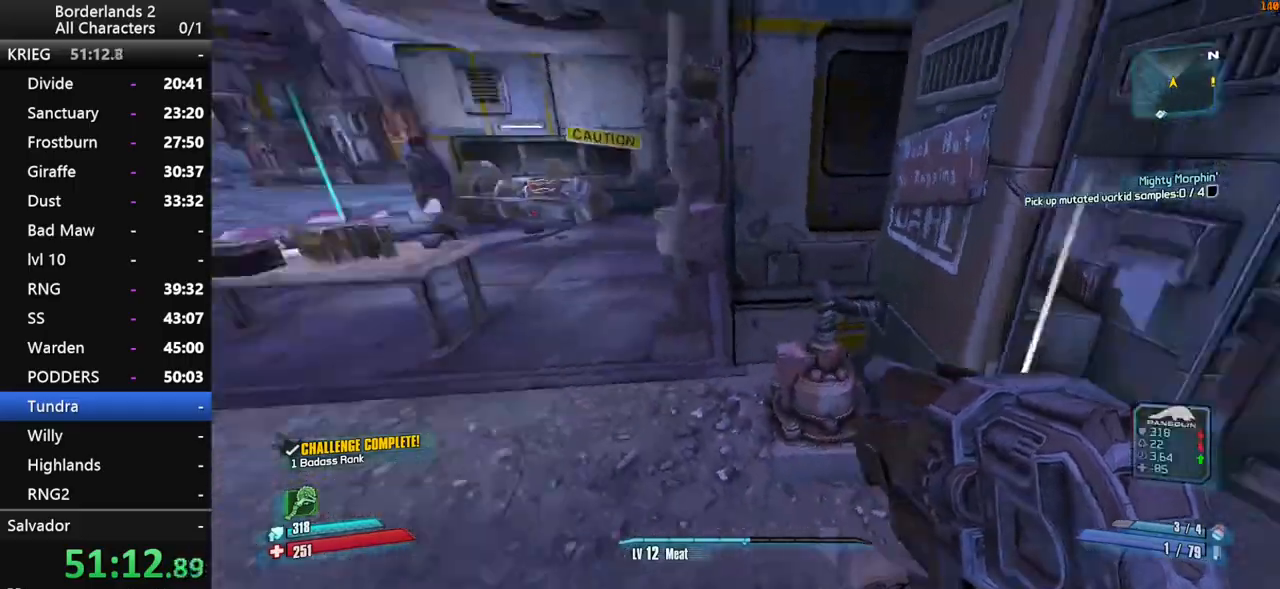
{"keys": ["space", "w"], "mouse": [], "mouse_move": "down", "events": [[16, "shift", "down"], [16, "w", "down"], [116, "a", "up"], [300, "shift", "up"], [500, "space", "down"]]}
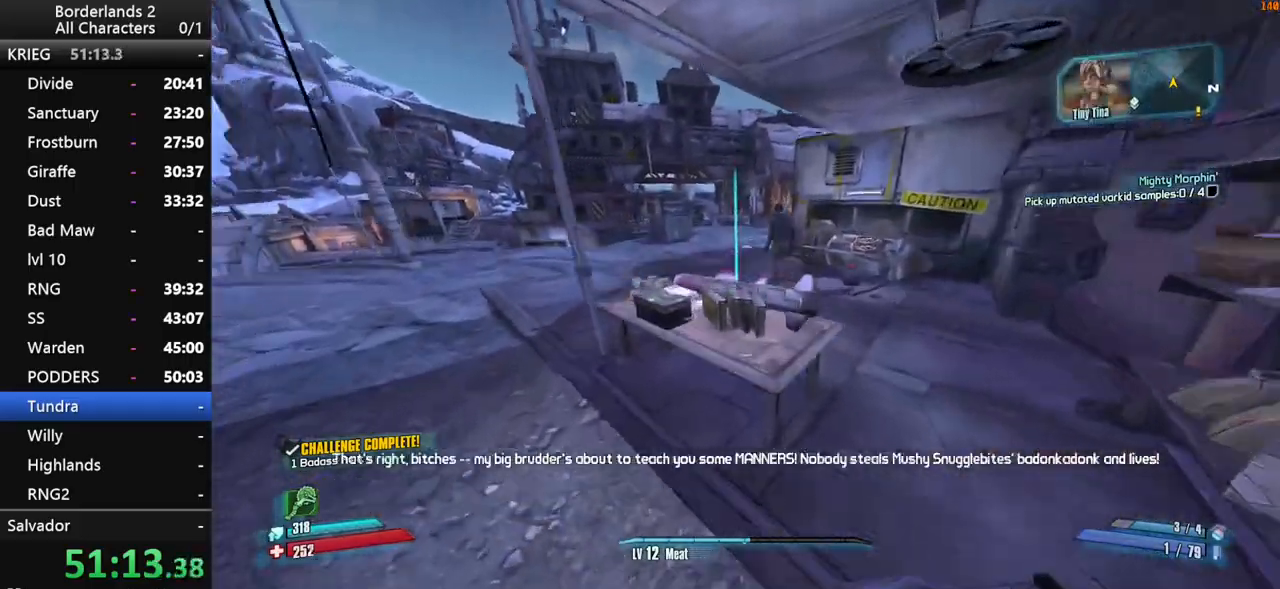
{"keys": ["a", "shift", "w"], "mouse": [], "events": [[33, "e", "down"], [83, "e", "up"], [83, "space", "up"], [183, "e", "down"], [283, "a", "down"], [283, "e", "up"], [366, "e", "down"], [366, "shift", "down"], [466, "e", "up"]]}
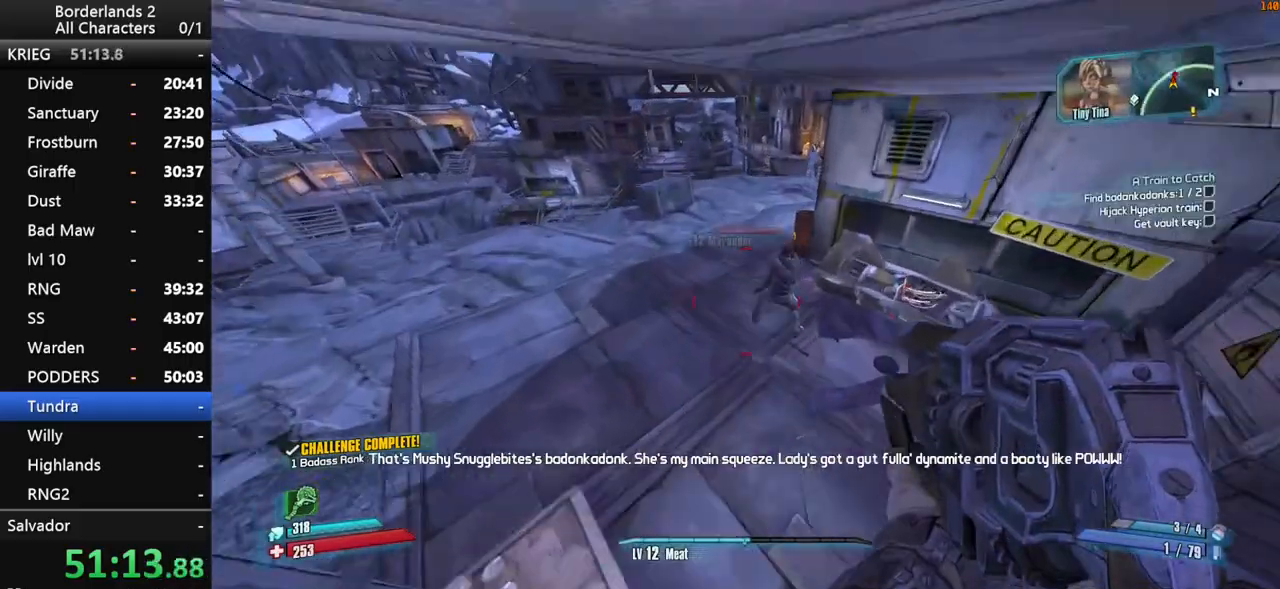
{"keys": ["a", "w"], "mouse": ["wheel_down"], "mouse_move": "down", "events": [[16, "e", "down"], [16, "shift", "up"], [100, "e", "up"], [150, "mouse_wheel_down", "down"]]}
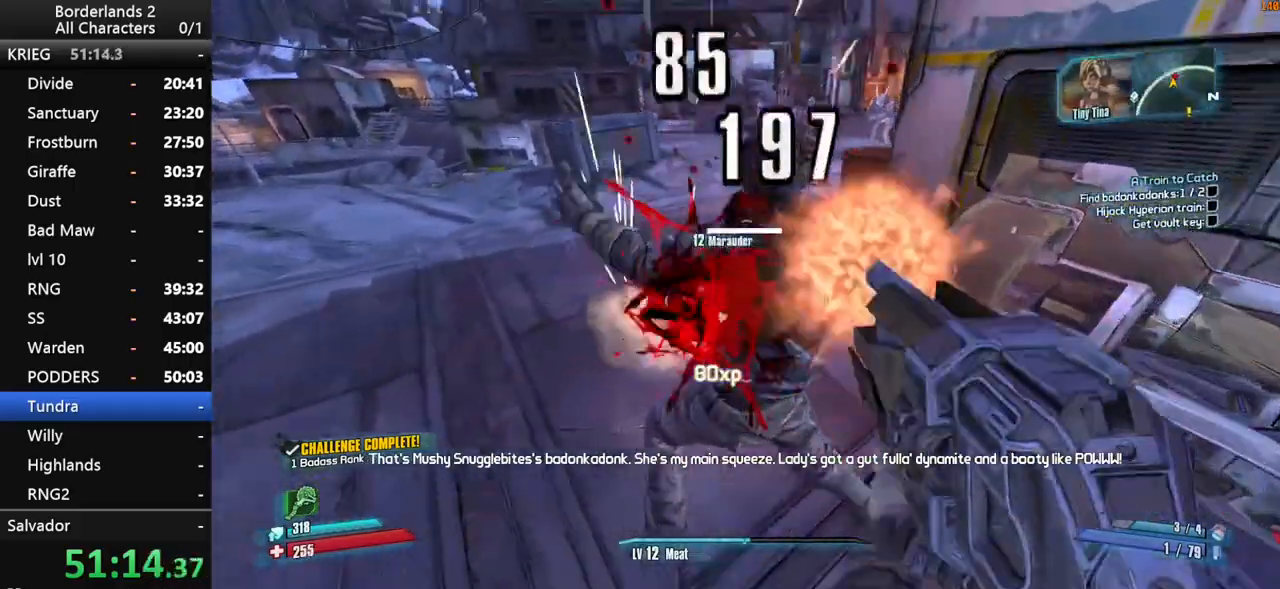
{"keys": ["w"], "mouse": [], "mouse_move": "up-right", "events": [[66, "mouse_wheel_down", "up"], [66, "shift", "down"], [166, "a", "up"], [166, "shift", "up"], [216, "shift", "down"], [350, "shift", "up"], [400, "space", "down"], [450, "space", "up"]]}
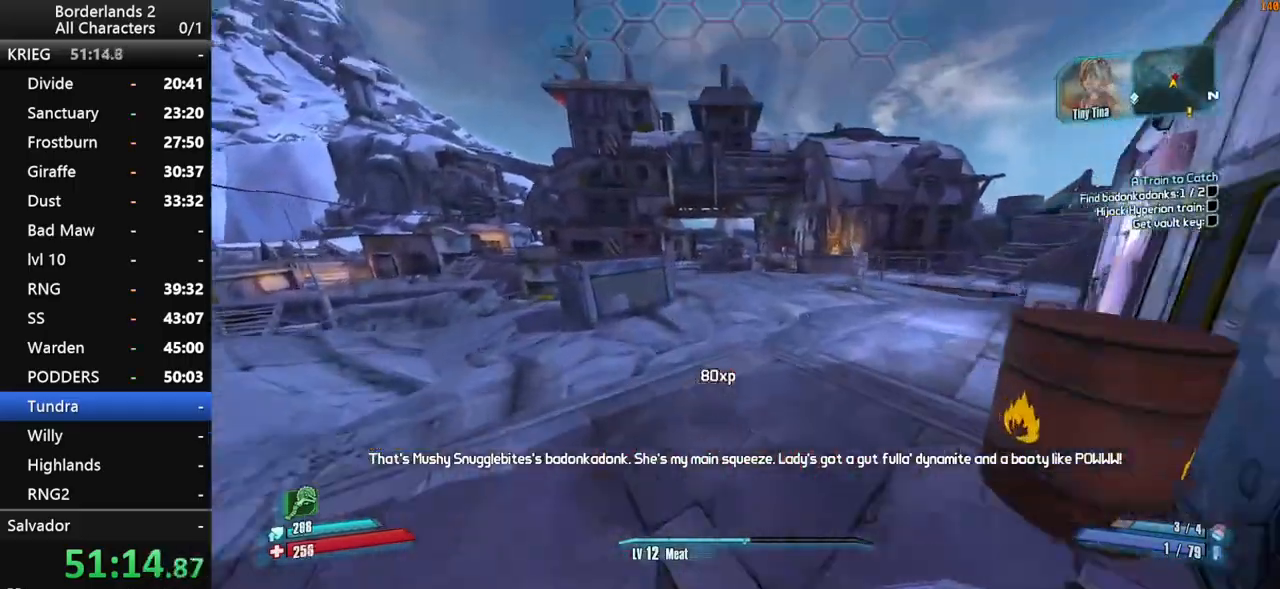
{"keys": ["space", "w"], "mouse": [], "events": [[83, "space", "down"], [266, "space", "up"], [466, "space", "down"]]}
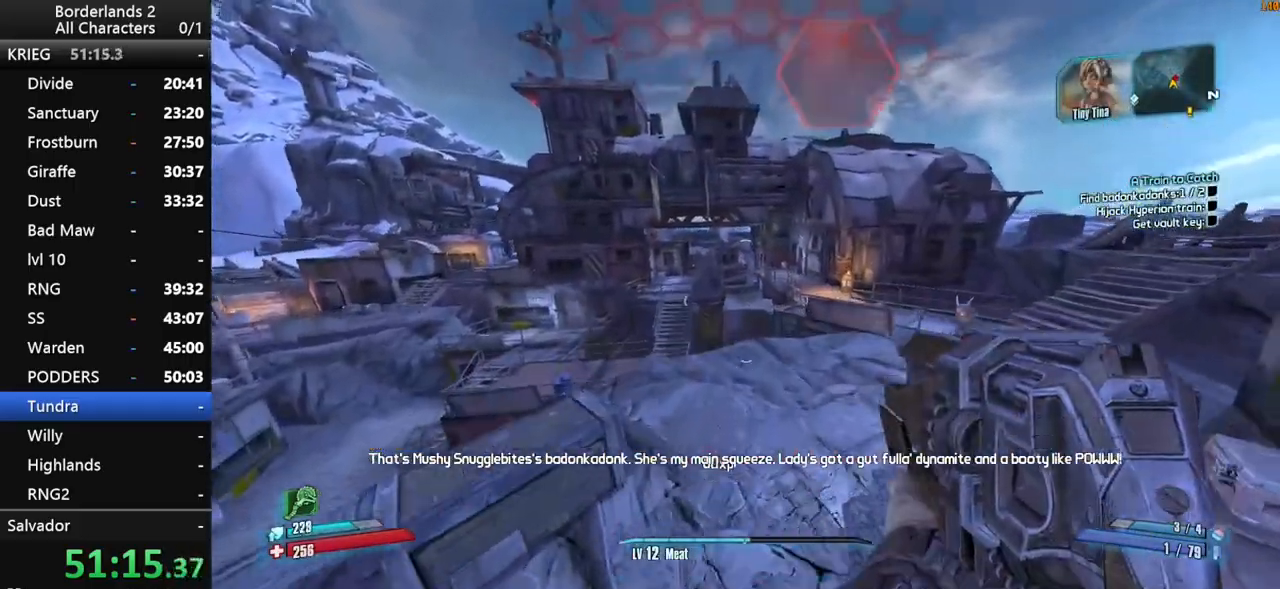
{"keys": ["d", "w"], "mouse": [], "mouse_move": "down", "events": [[50, "space", "up"], [283, "d", "down"]]}